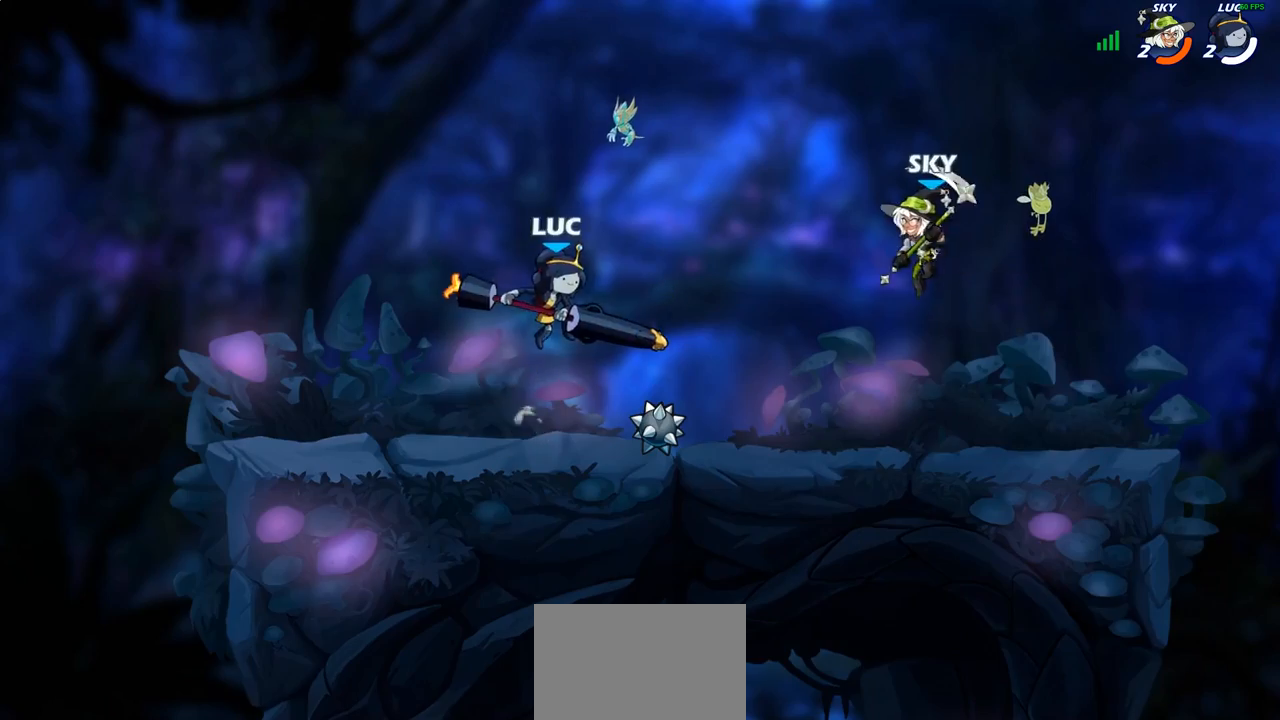
Gameplay with a controller (PlayStation layout); each line is a JSON object with the inputs held at the frame after it. "events" lists button and stick changes between this image and that frame as [ms after this image, input, new state], when the widget could be followed in between.
{"buttons": [], "left_stick": "right", "right_stick": "center", "events": []}
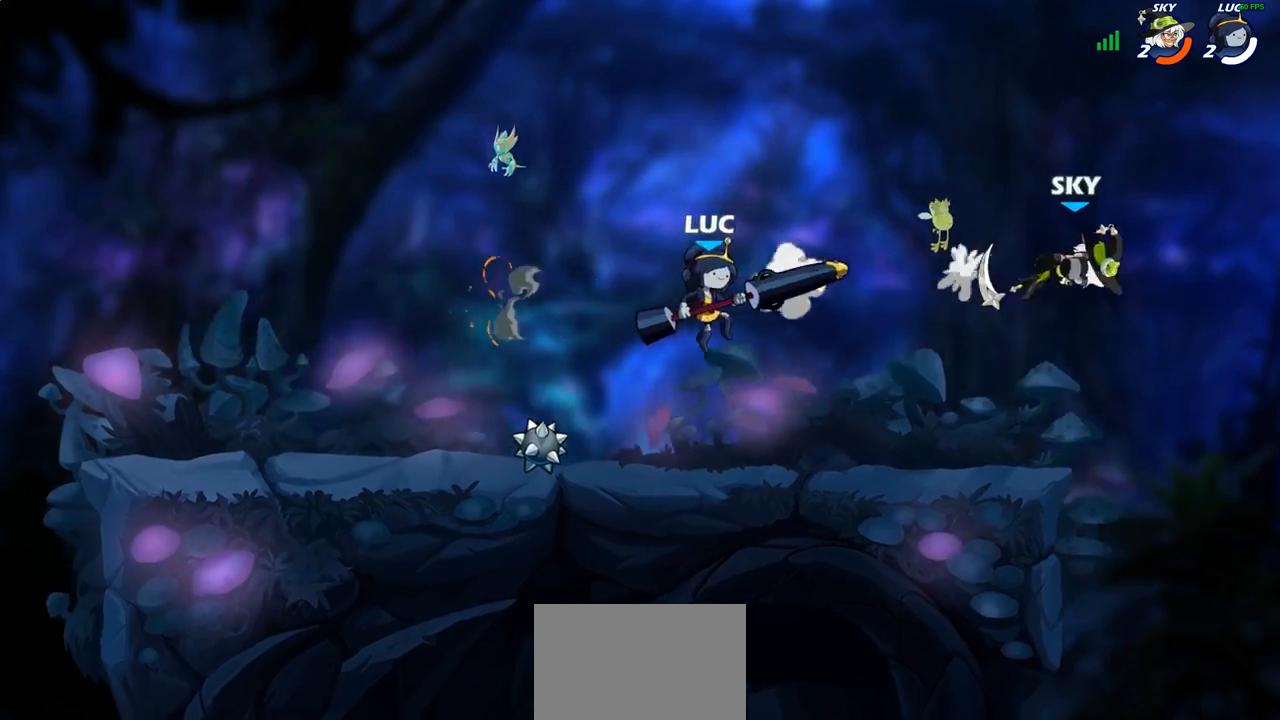
{"buttons": ["CIRCLE"], "left_stick": "down", "right_stick": "center", "events": [[417, "left_stick", "down"], [433, "CIRCLE", "down"]]}
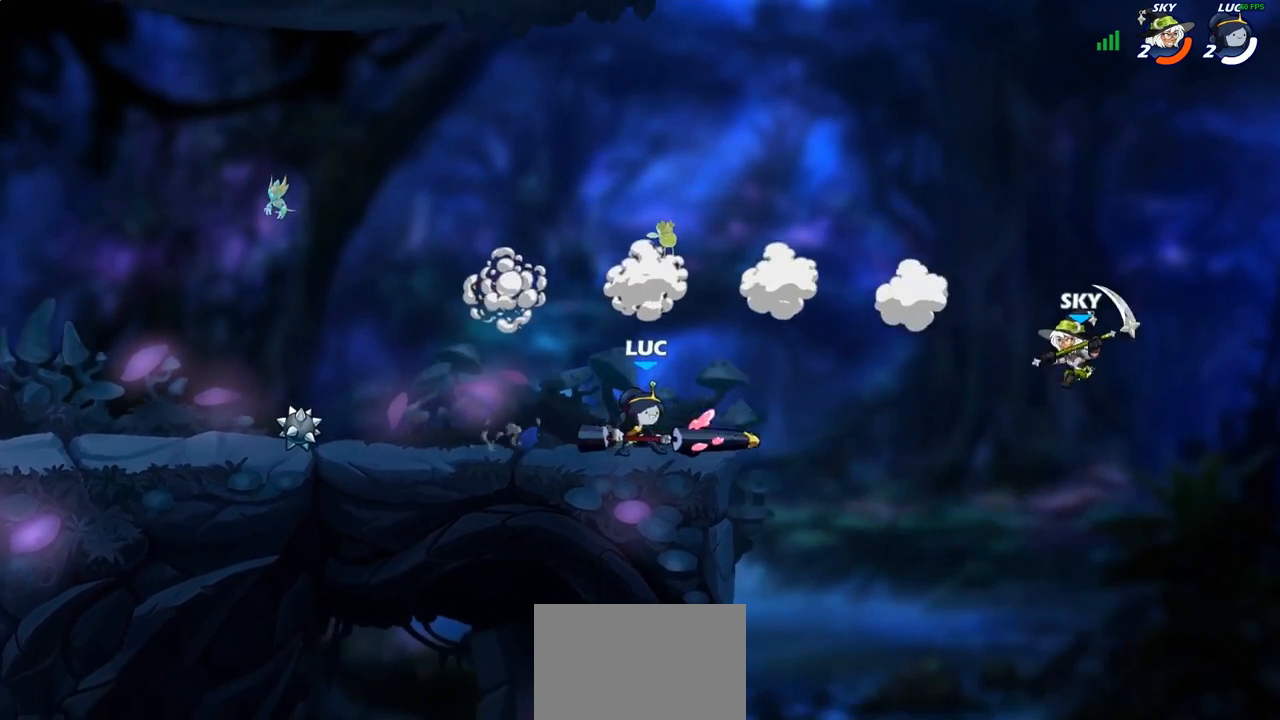
{"buttons": ["CIRCLE"], "left_stick": "down", "right_stick": "center", "events": []}
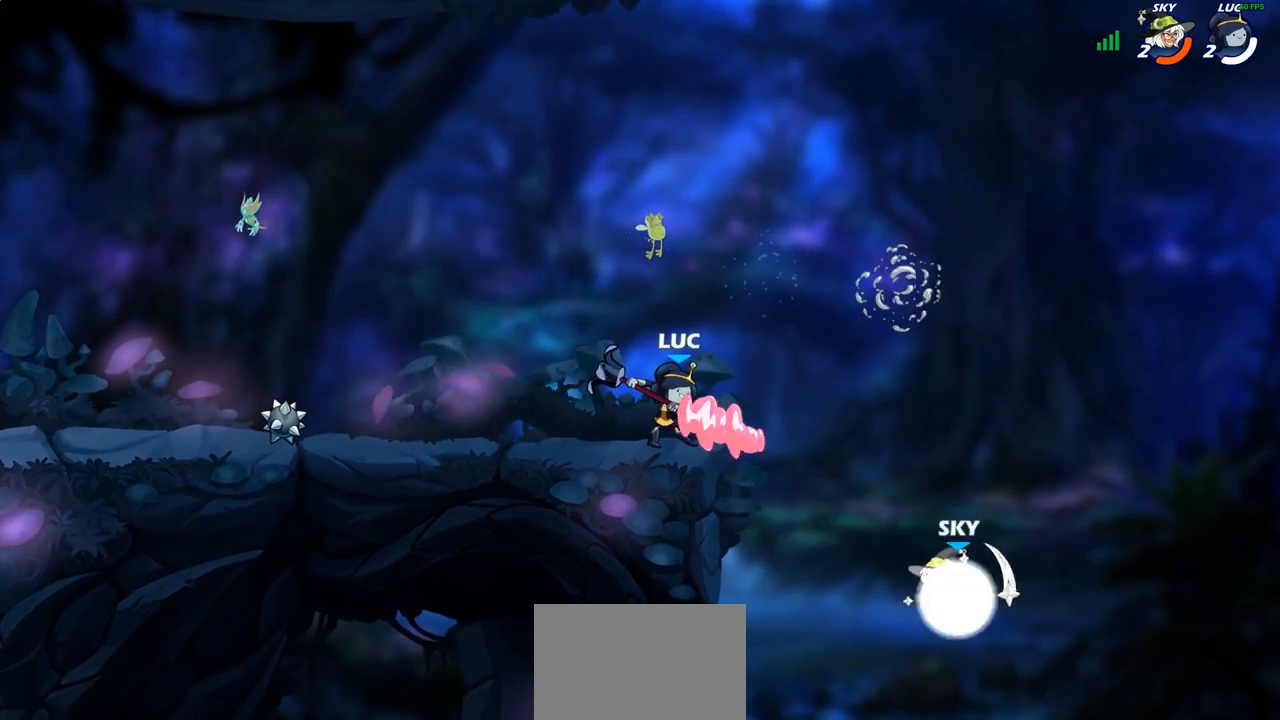
{"buttons": ["CIRCLE"], "left_stick": "down", "right_stick": "center", "events": []}
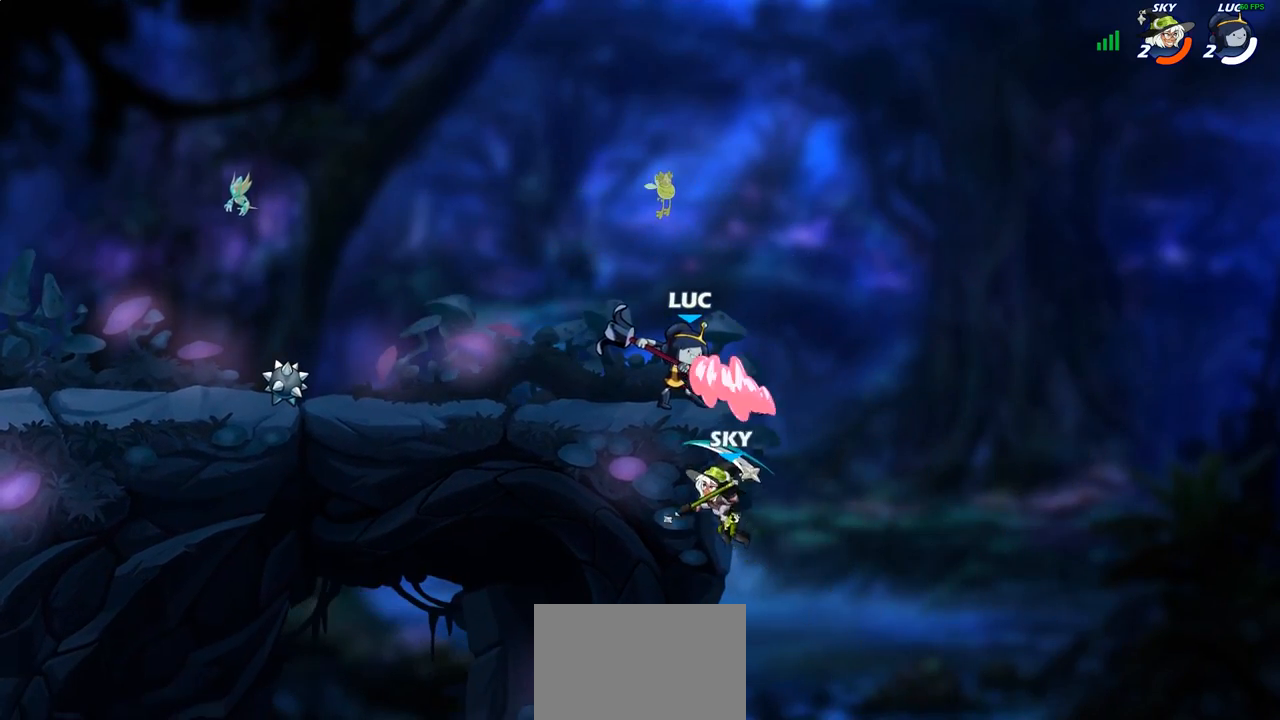
{"buttons": [], "left_stick": "center", "right_stick": "center", "events": [[450, "left_stick", "center"], [467, "CIRCLE", "up"]]}
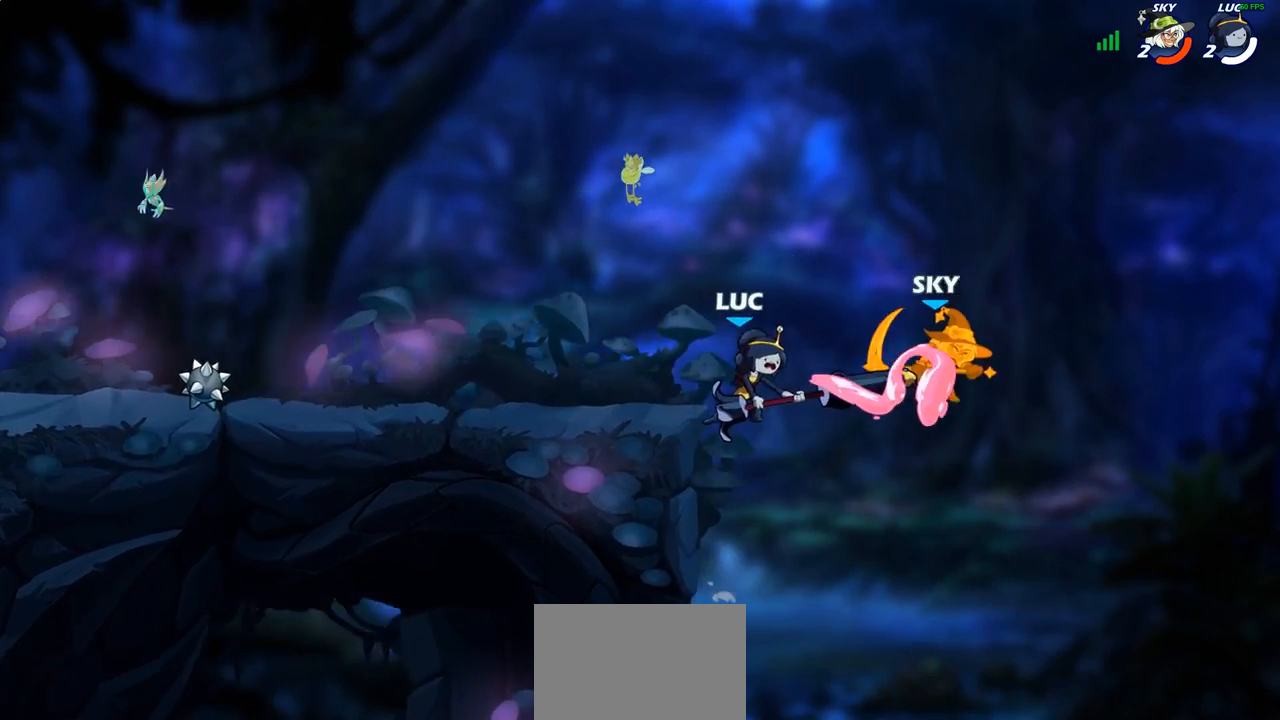
{"buttons": [], "left_stick": "center", "right_stick": "center", "events": []}
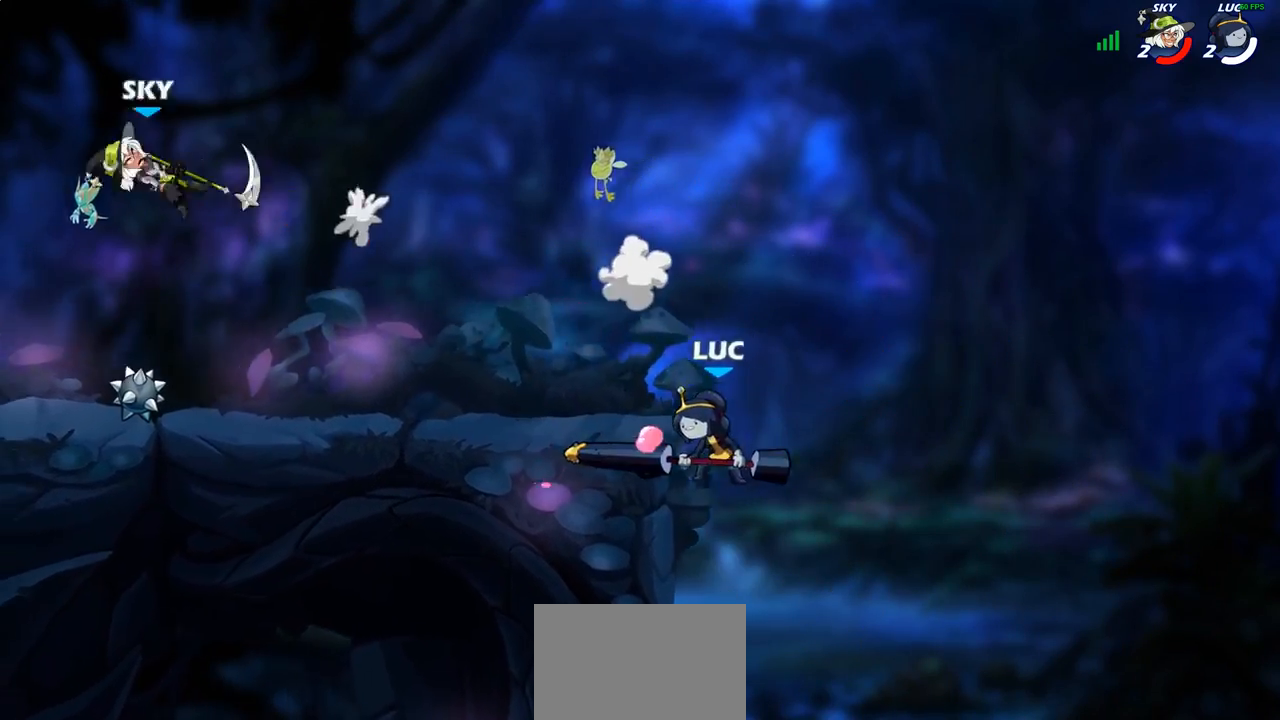
{"buttons": [], "left_stick": "up-left", "right_stick": "center", "events": [[150, "CROSS", "down"], [233, "left_stick", "up-left"], [333, "CROSS", "up"]]}
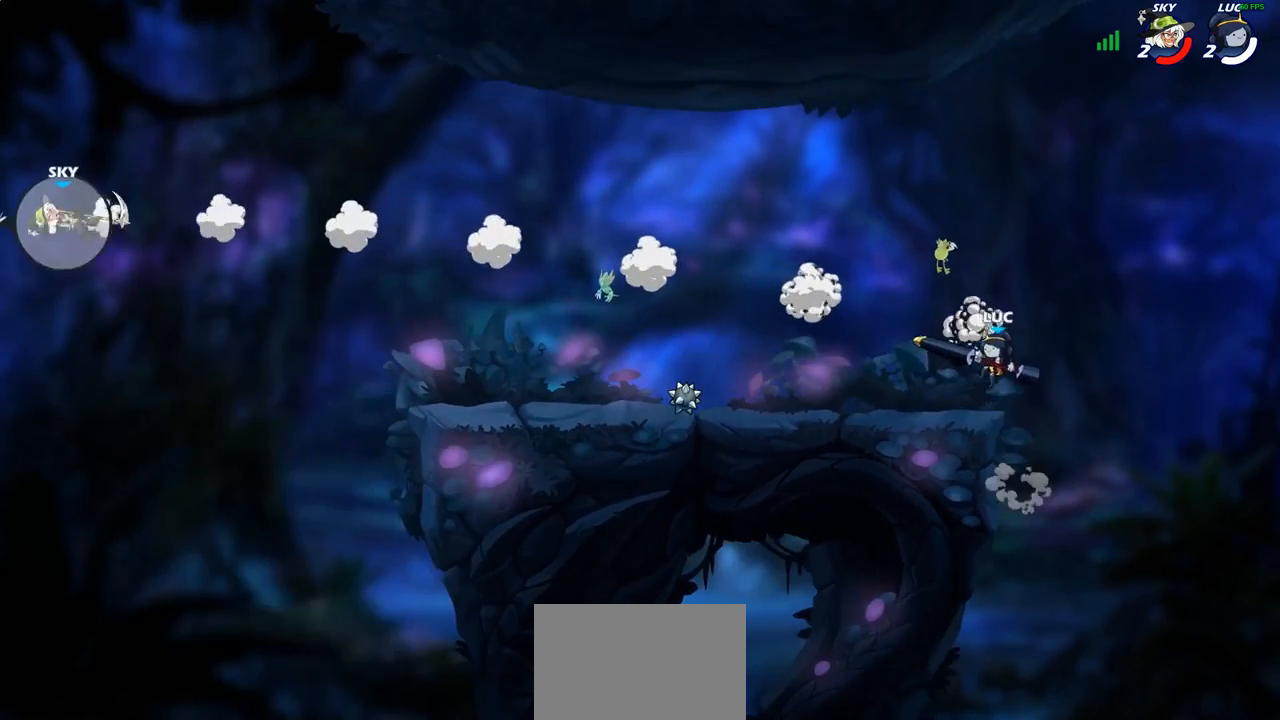
{"buttons": [], "left_stick": "up-left", "right_stick": "center", "events": []}
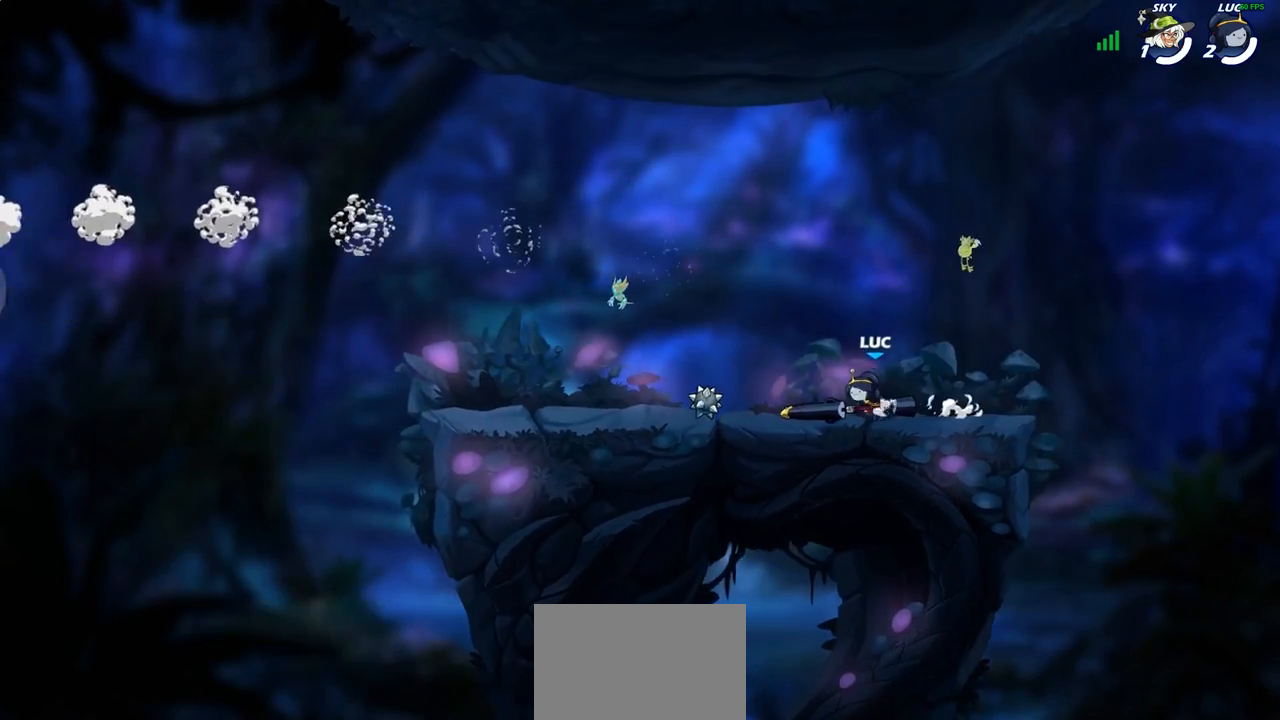
{"buttons": ["CROSS"], "left_stick": "up-left", "right_stick": "center", "events": [[467, "CROSS", "down"]]}
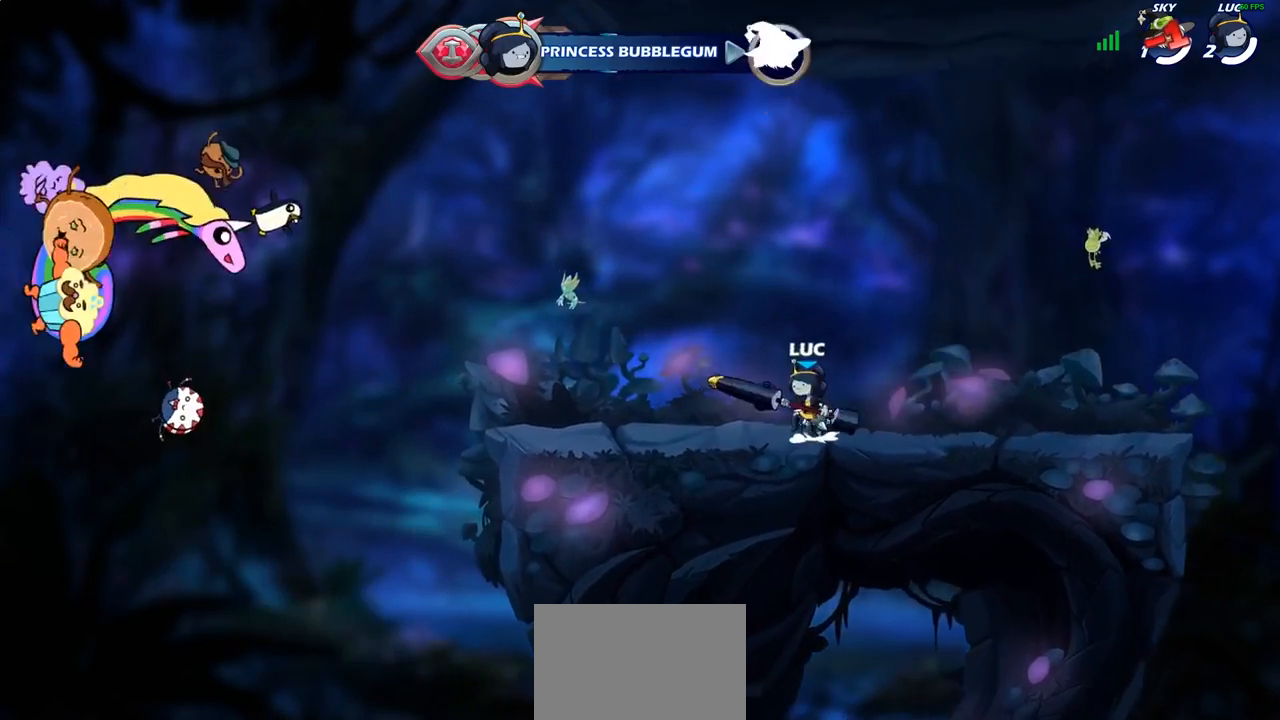
{"buttons": ["CIRCLE"], "left_stick": "center", "right_stick": "center", "events": [[83, "CROSS", "up"], [300, "left_stick", "up-right"], [383, "left_stick", "center"], [433, "CIRCLE", "down"]]}
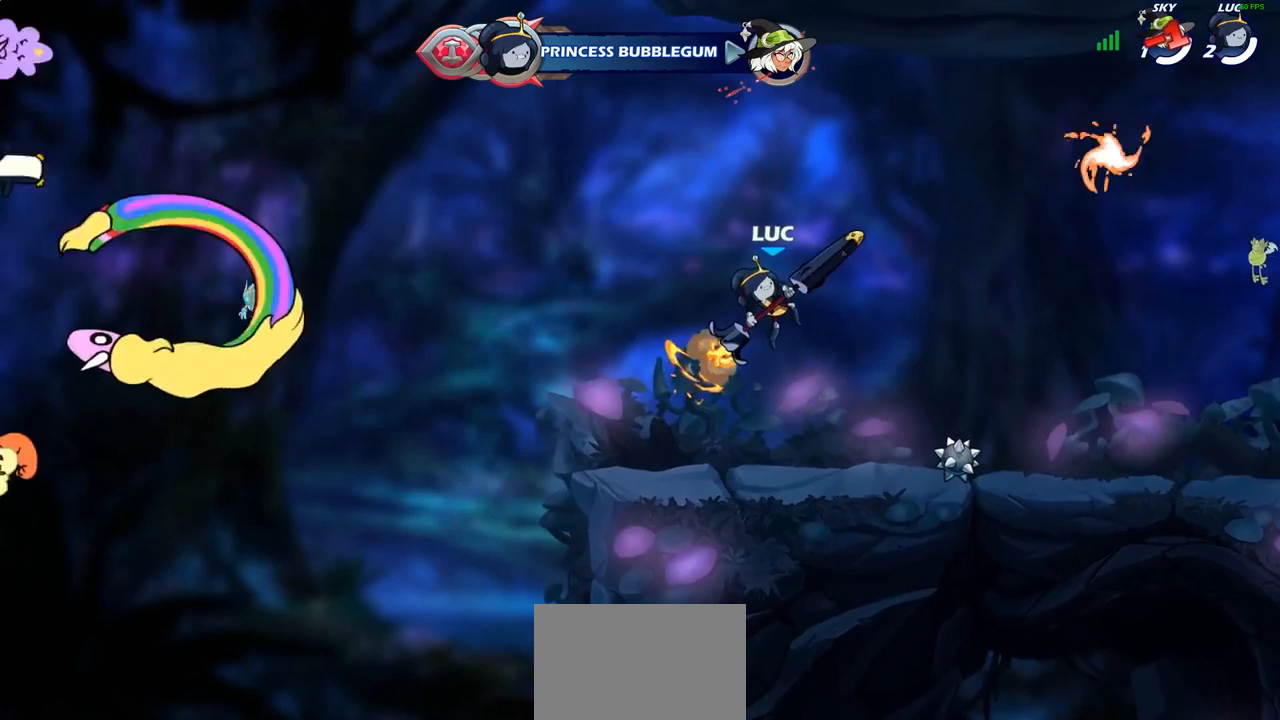
{"buttons": ["CIRCLE"], "left_stick": "center", "right_stick": "center", "events": []}
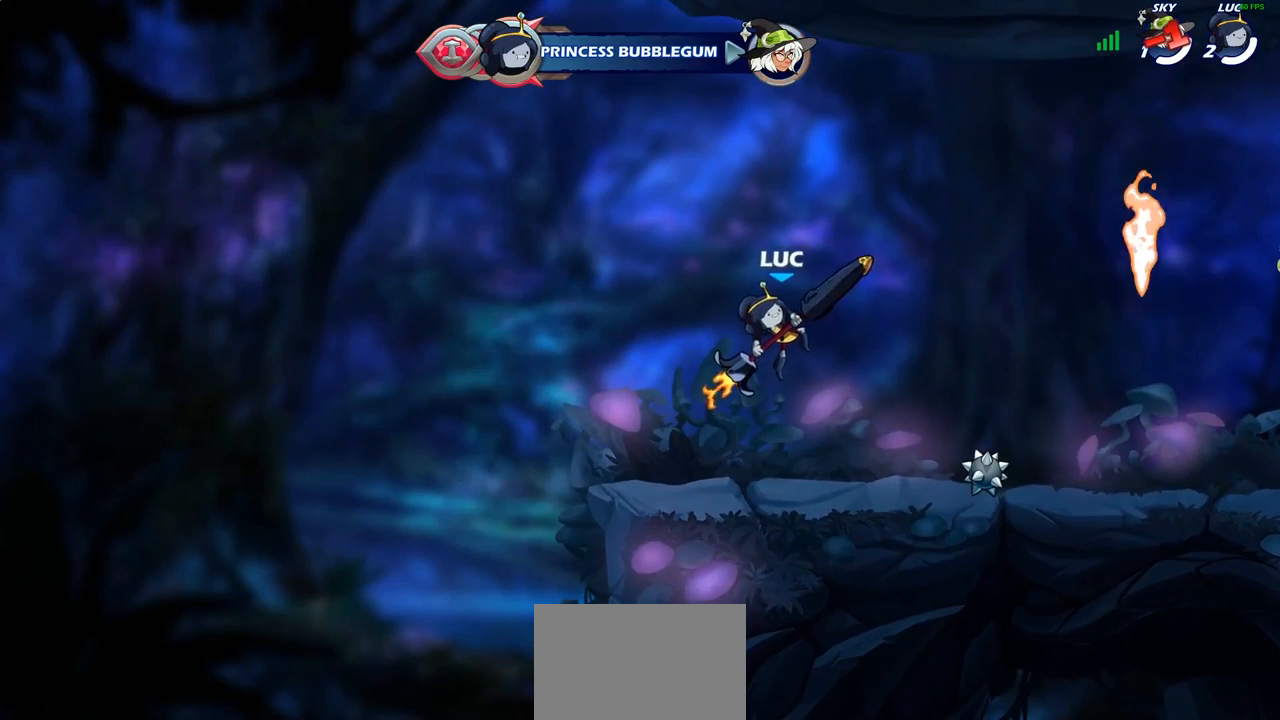
{"buttons": ["CIRCLE"], "left_stick": "center", "right_stick": "center", "events": []}
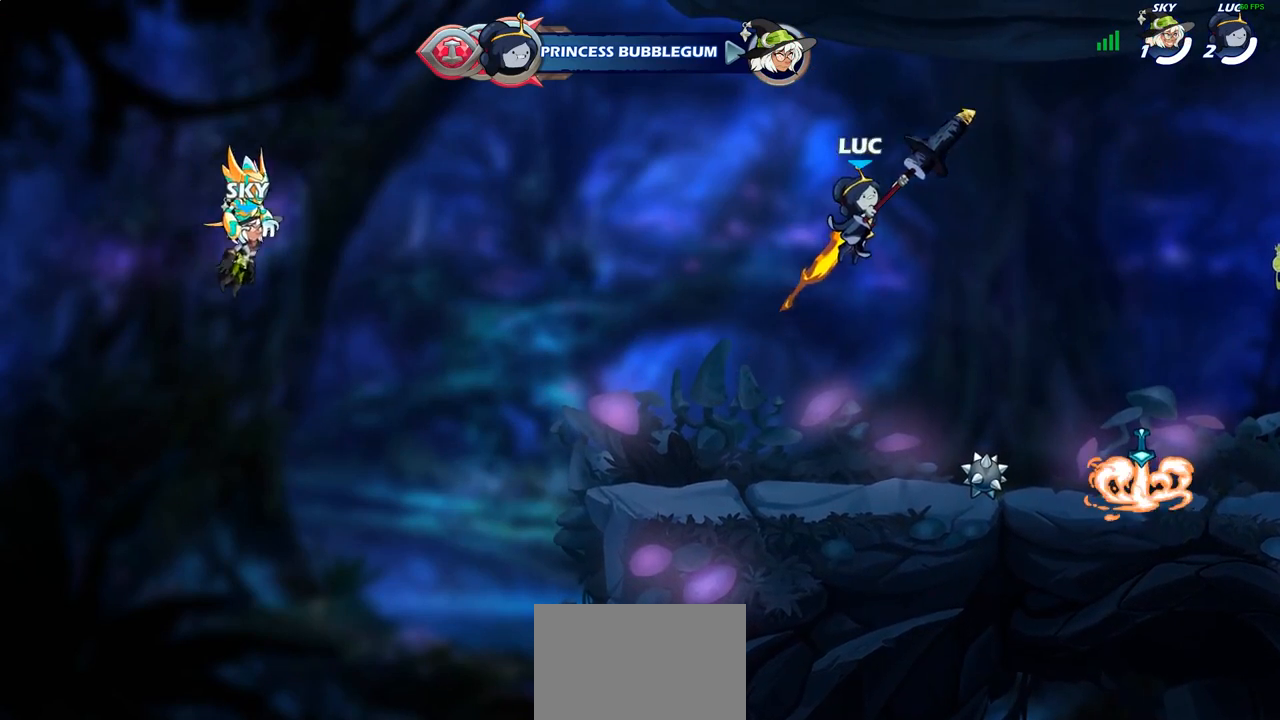
{"buttons": [], "left_stick": "up-left", "right_stick": "center", "events": [[250, "CIRCLE", "up"], [250, "left_stick", "right"], [400, "left_stick", "center"], [483, "left_stick", "up-left"]]}
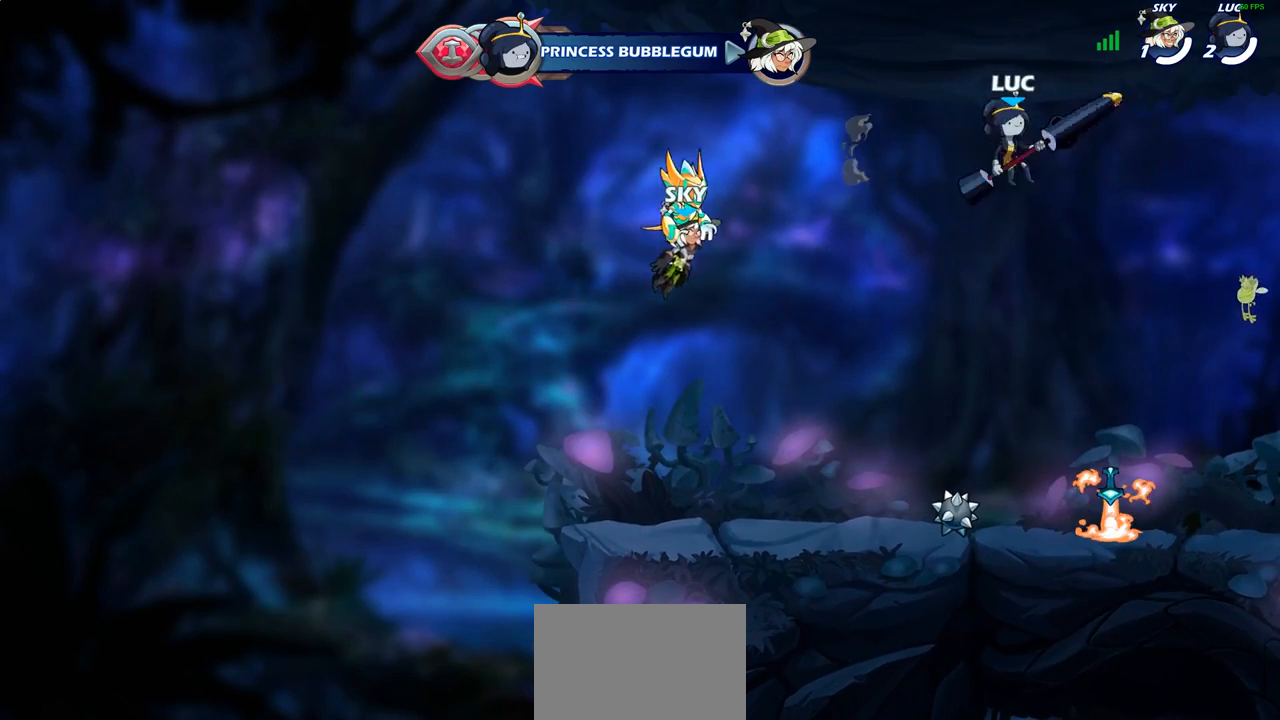
{"buttons": [], "left_stick": "right", "right_stick": "center", "events": [[50, "R1", "down"], [133, "R1", "up"], [200, "left_stick", "center"], [467, "left_stick", "right"]]}
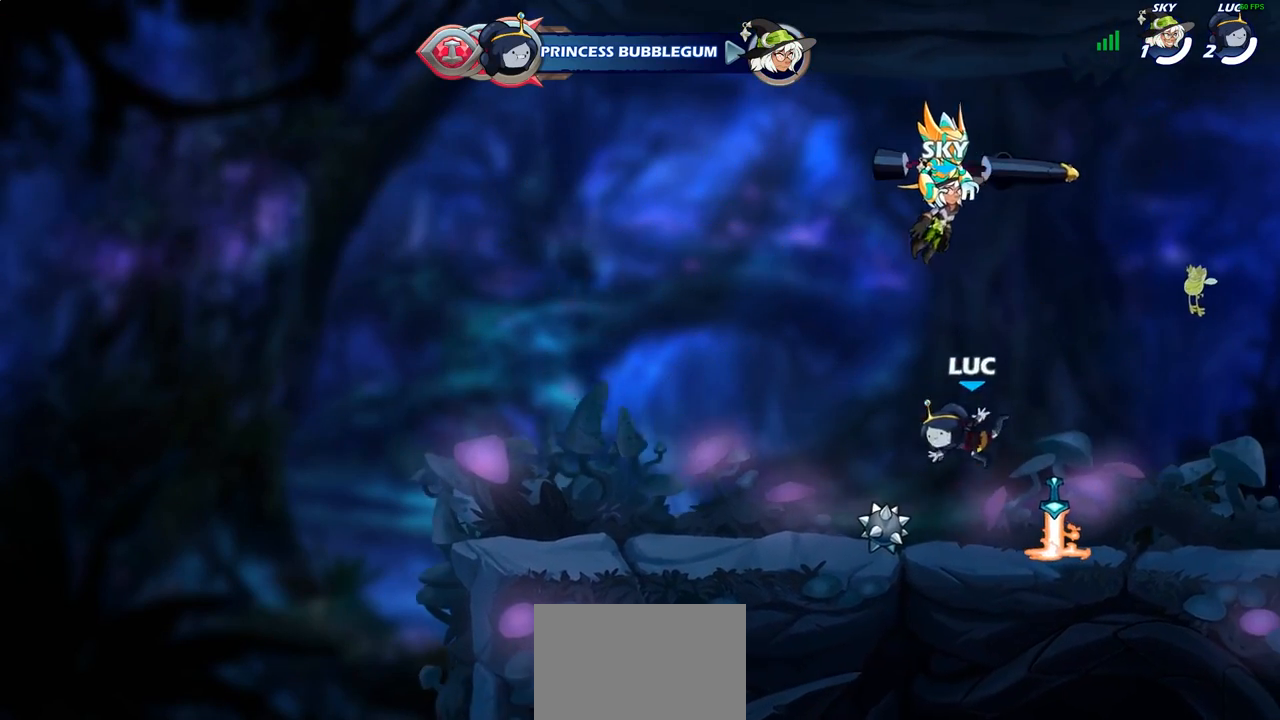
{"buttons": ["R1"], "left_stick": "up", "right_stick": "center", "events": [[133, "R1", "down"], [183, "CROSS", "down"], [183, "left_stick", "center"], [267, "CROSS", "up"], [300, "R1", "up"], [400, "left_stick", "up-left"], [467, "R1", "down"], [483, "left_stick", "up"]]}
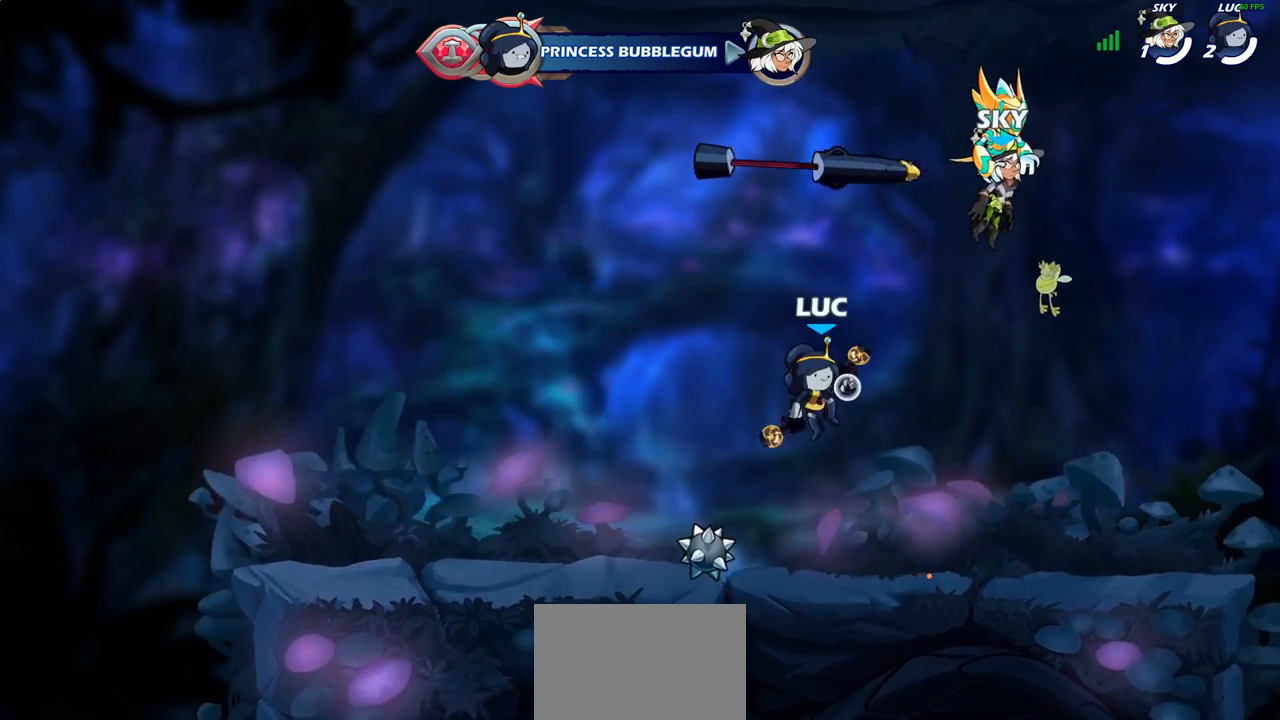
{"buttons": [], "left_stick": "center", "right_stick": "center", "events": [[67, "R1", "up"], [117, "R1", "down"], [150, "left_stick", "center"], [233, "R1", "up"]]}
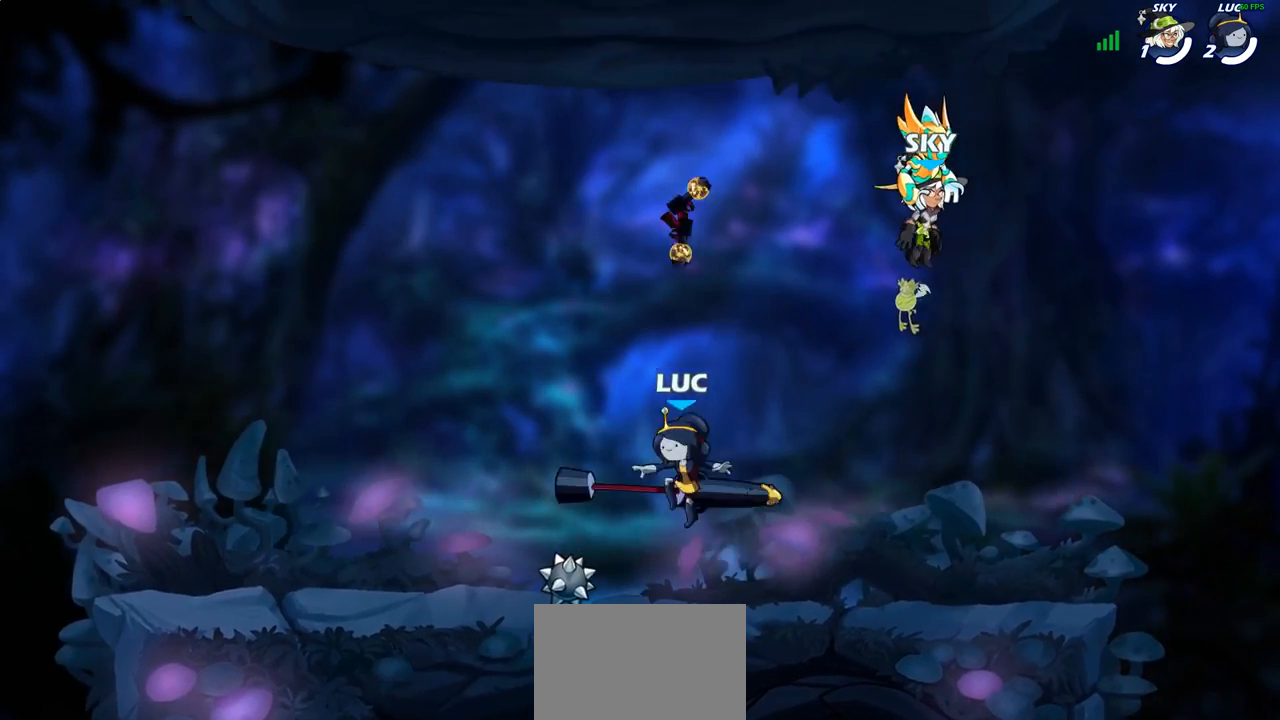
{"buttons": [], "left_stick": "up", "right_stick": "center", "events": [[83, "R1", "down"], [117, "CROSS", "down"], [217, "R1", "up"], [233, "CROSS", "up"], [383, "left_stick", "up-right"], [417, "R1", "down"], [467, "left_stick", "up"], [500, "R1", "up"]]}
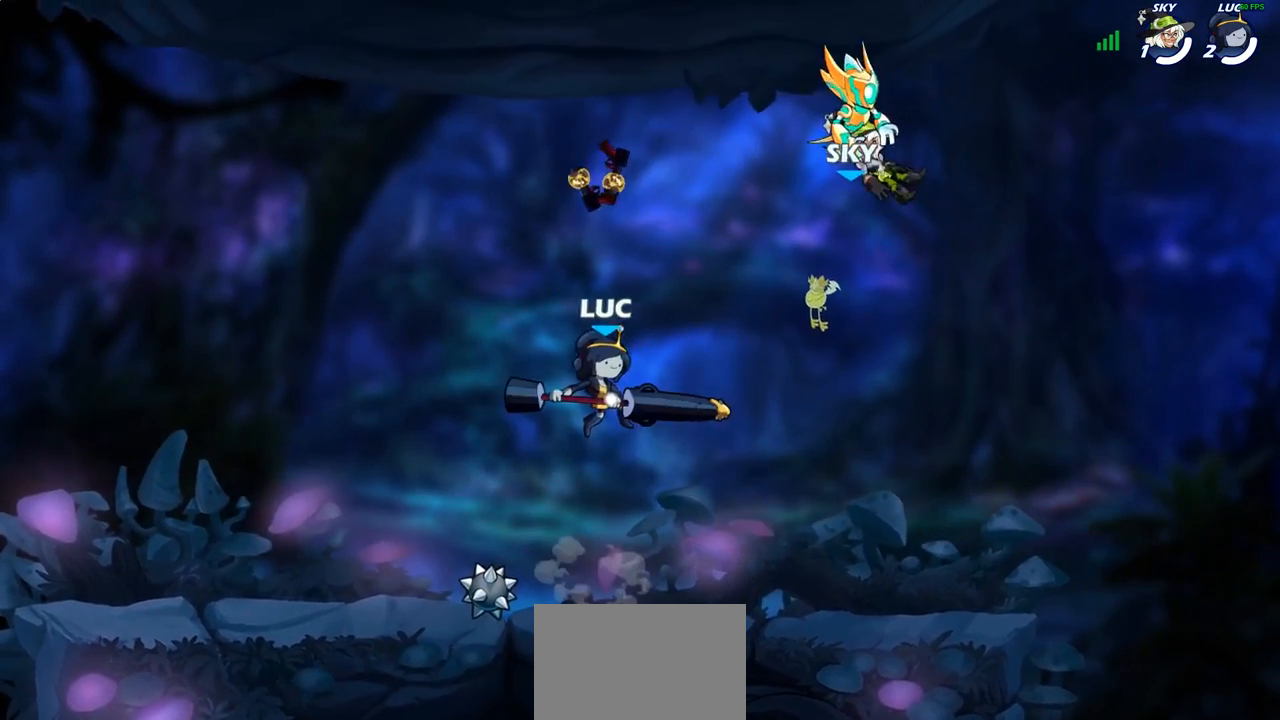
{"buttons": [], "left_stick": "center", "right_stick": "center", "events": [[100, "left_stick", "center"]]}
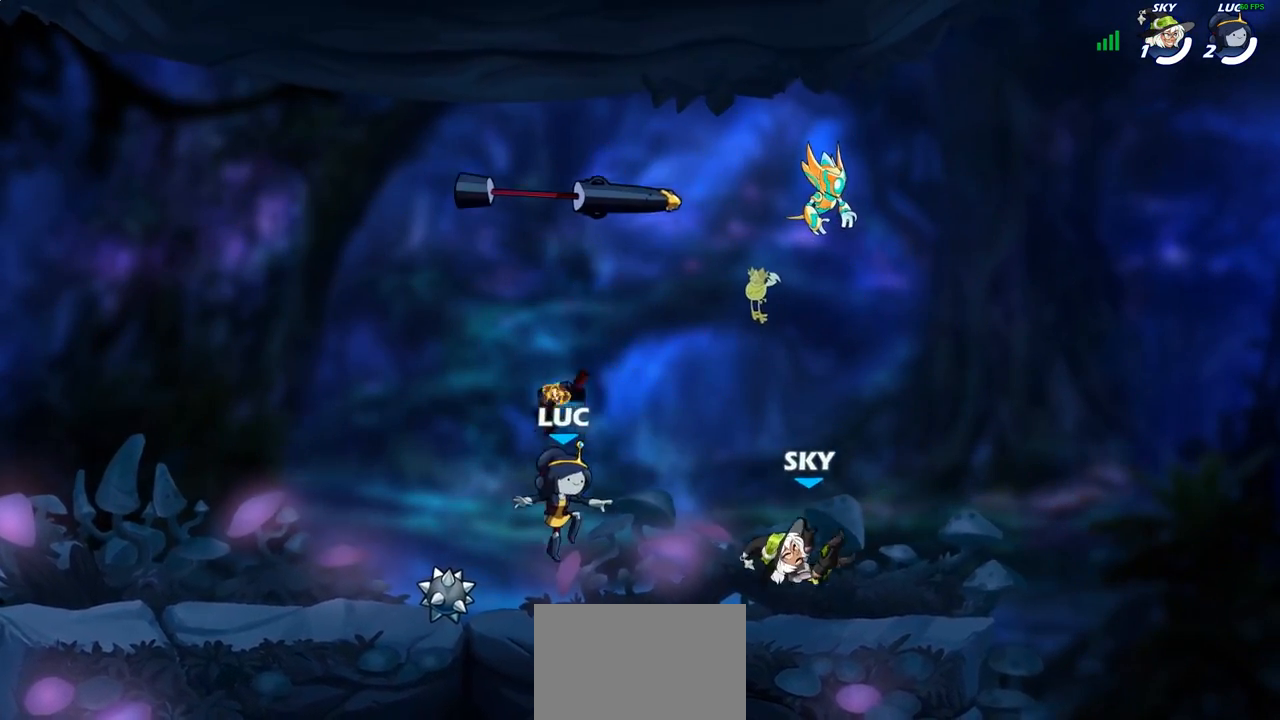
{"buttons": [], "left_stick": "center", "right_stick": "center", "events": [[67, "R1", "down"], [167, "R1", "up"], [217, "CROSS", "down"], [233, "left_stick", "down"], [267, "SQUARE", "down"], [300, "CROSS", "up"], [333, "SQUARE", "up"], [383, "left_stick", "center"]]}
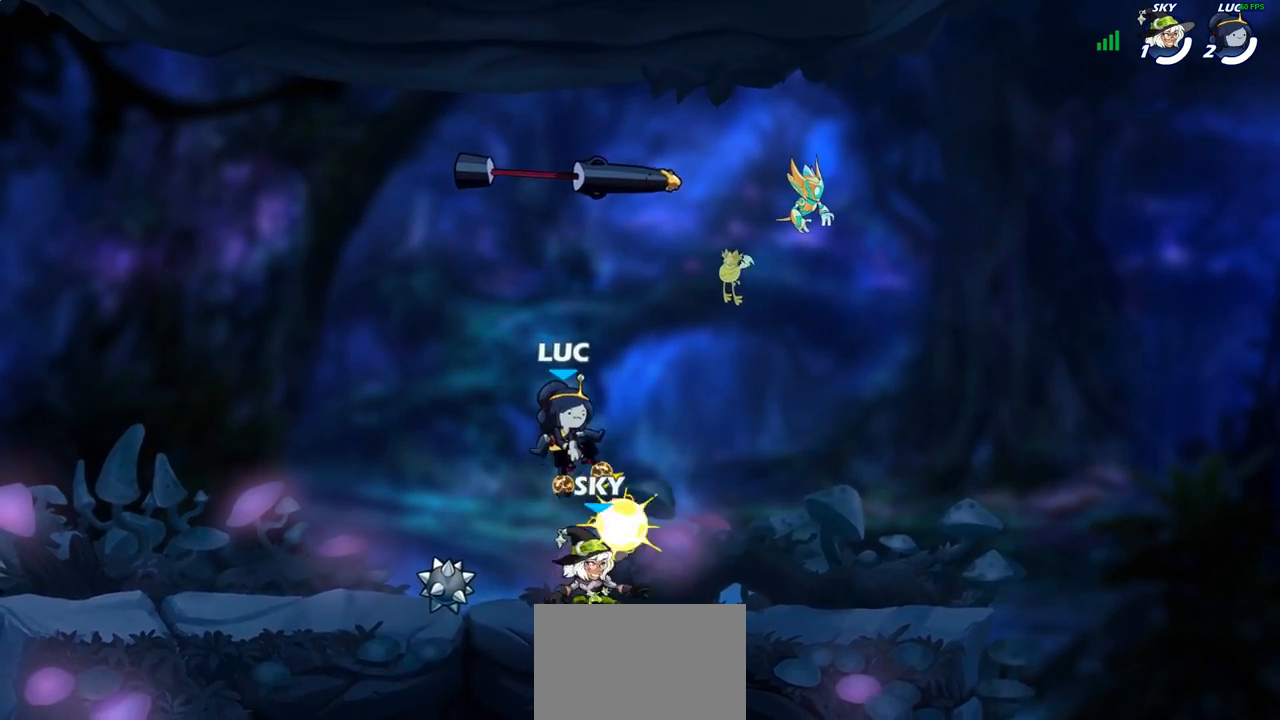
{"buttons": ["CROSS"], "left_stick": "up-left", "right_stick": "center", "events": [[233, "left_stick", "left"], [433, "CROSS", "down"], [450, "left_stick", "up-left"]]}
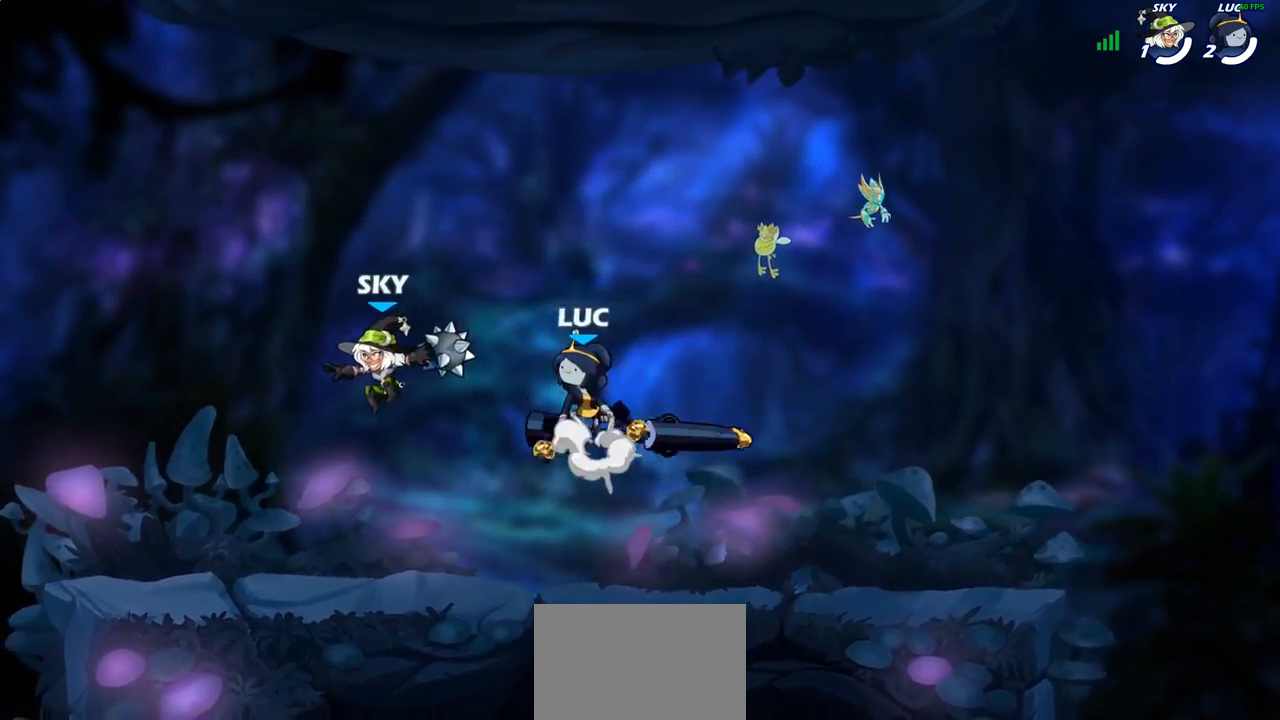
{"buttons": [], "left_stick": "center", "right_stick": "center", "events": [[33, "CROSS", "up"], [183, "left_stick", "down-left"], [333, "SQUARE", "down"], [417, "SQUARE", "up"], [500, "left_stick", "center"]]}
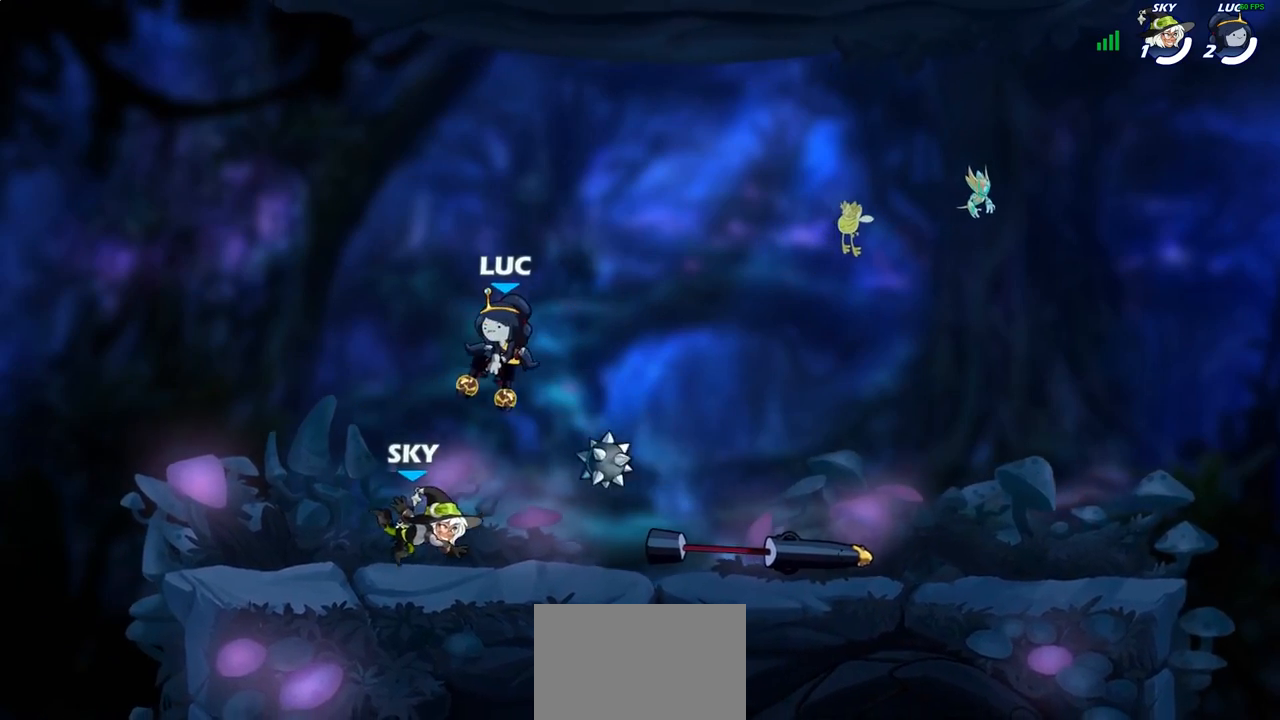
{"buttons": [], "left_stick": "center", "right_stick": "center", "events": []}
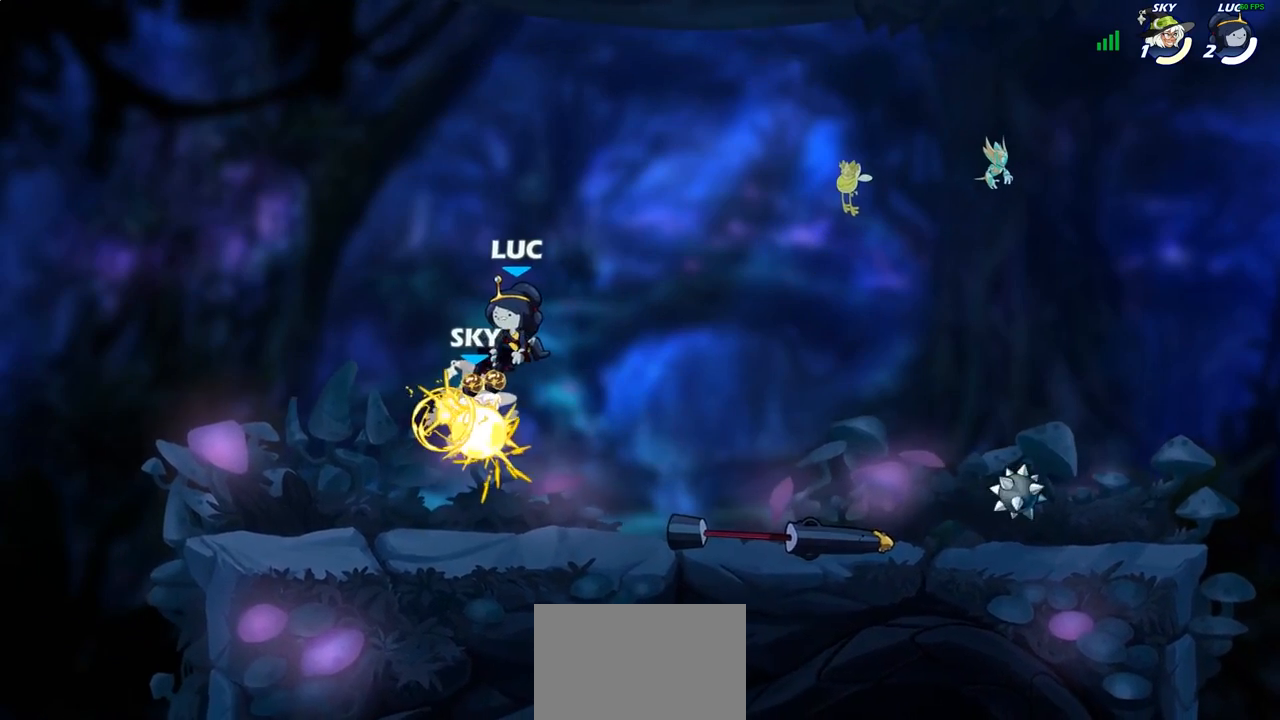
{"buttons": [], "left_stick": "center", "right_stick": "center", "events": [[183, "R2", "down"], [183, "left_stick", "down"], [217, "SQUARE", "down"], [283, "R2", "up"], [300, "SQUARE", "up"], [333, "left_stick", "center"]]}
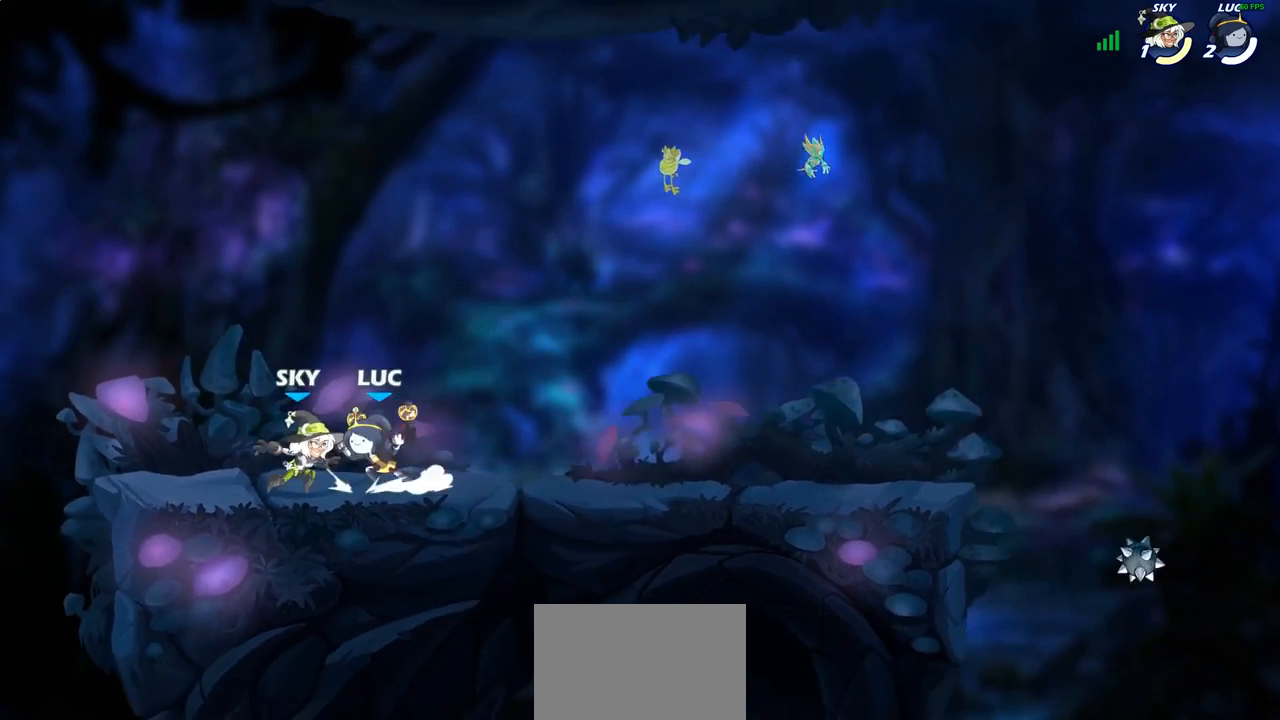
{"buttons": [], "left_stick": "center", "right_stick": "center", "events": [[200, "CROSS", "down"], [217, "left_stick", "down"], [233, "SQUARE", "down"], [250, "right_stick", "left"], [267, "CROSS", "up"], [300, "SQUARE", "up"], [317, "right_stick", "center"], [350, "left_stick", "center"]]}
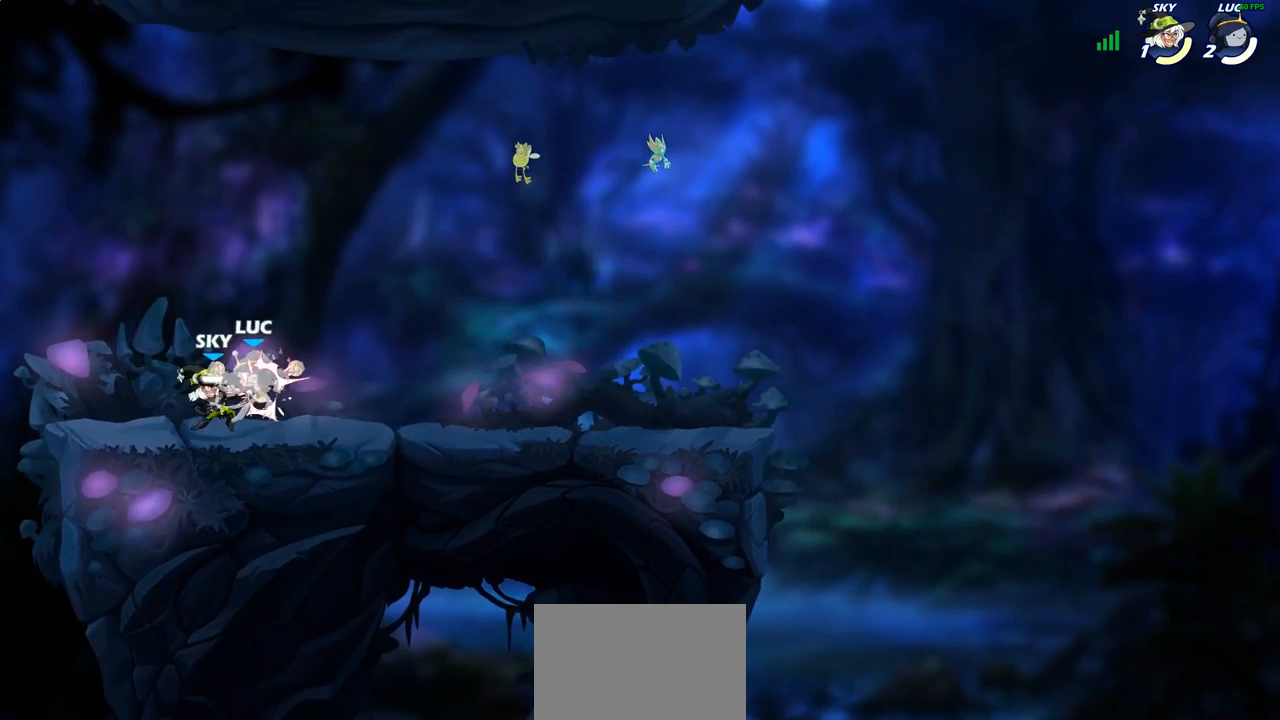
{"buttons": [], "left_stick": "center", "right_stick": "center", "events": []}
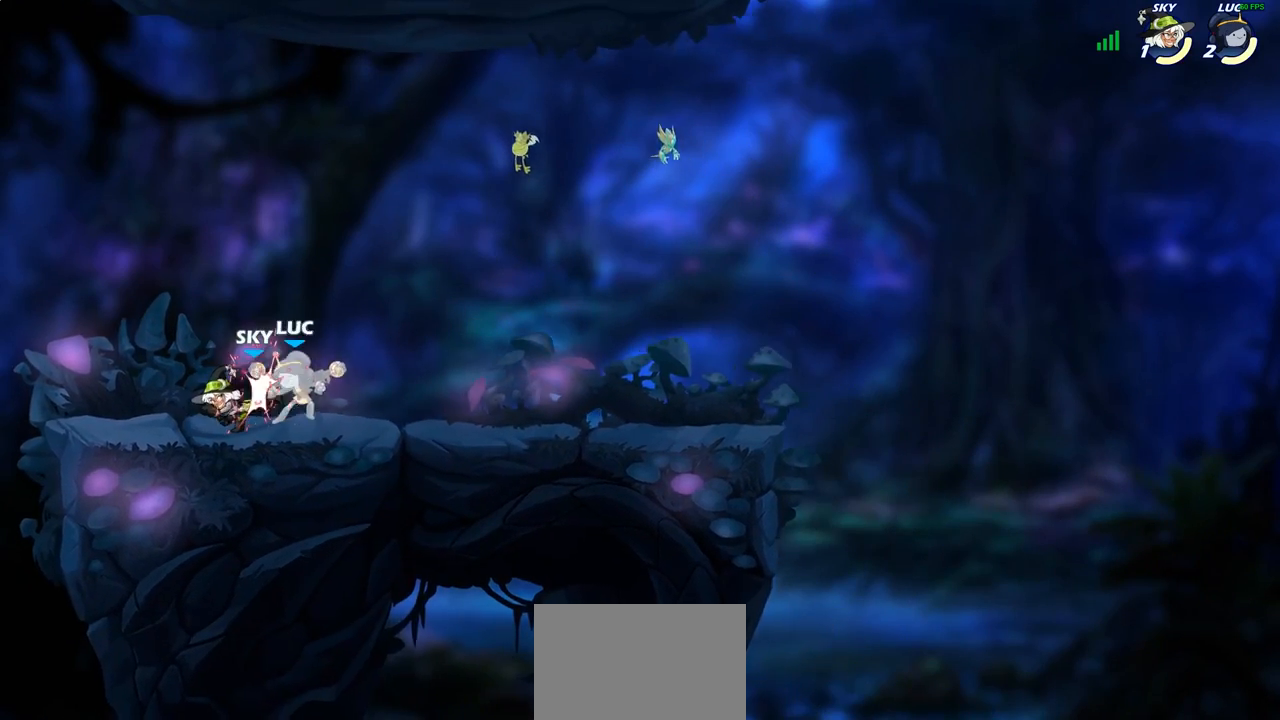
{"buttons": ["R2"], "left_stick": "right", "right_stick": "center", "events": [[83, "left_stick", "right"], [283, "CROSS", "down"], [333, "R2", "down"], [433, "CROSS", "up"]]}
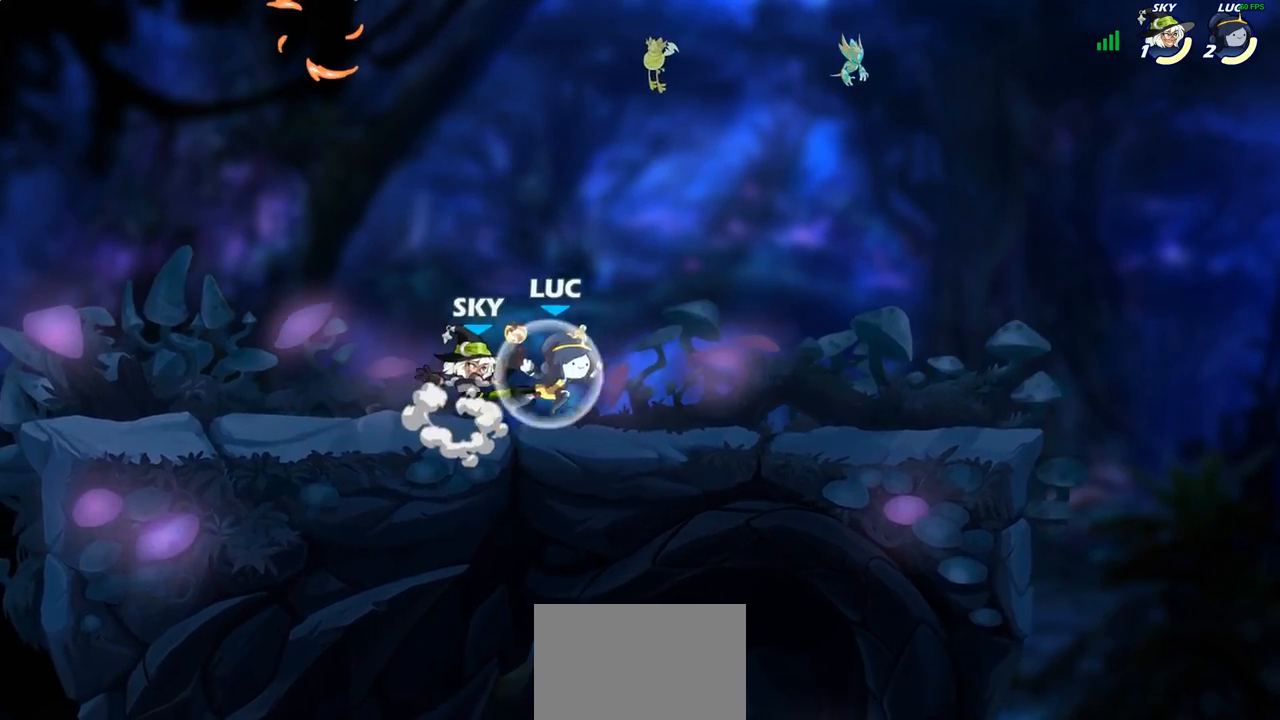
{"buttons": [], "left_stick": "center", "right_stick": "center", "events": [[17, "R2", "up"], [67, "left_stick", "down"], [217, "left_stick", "center"], [233, "SQUARE", "down"], [300, "SQUARE", "up"], [383, "SQUARE", "down"], [483, "SQUARE", "up"]]}
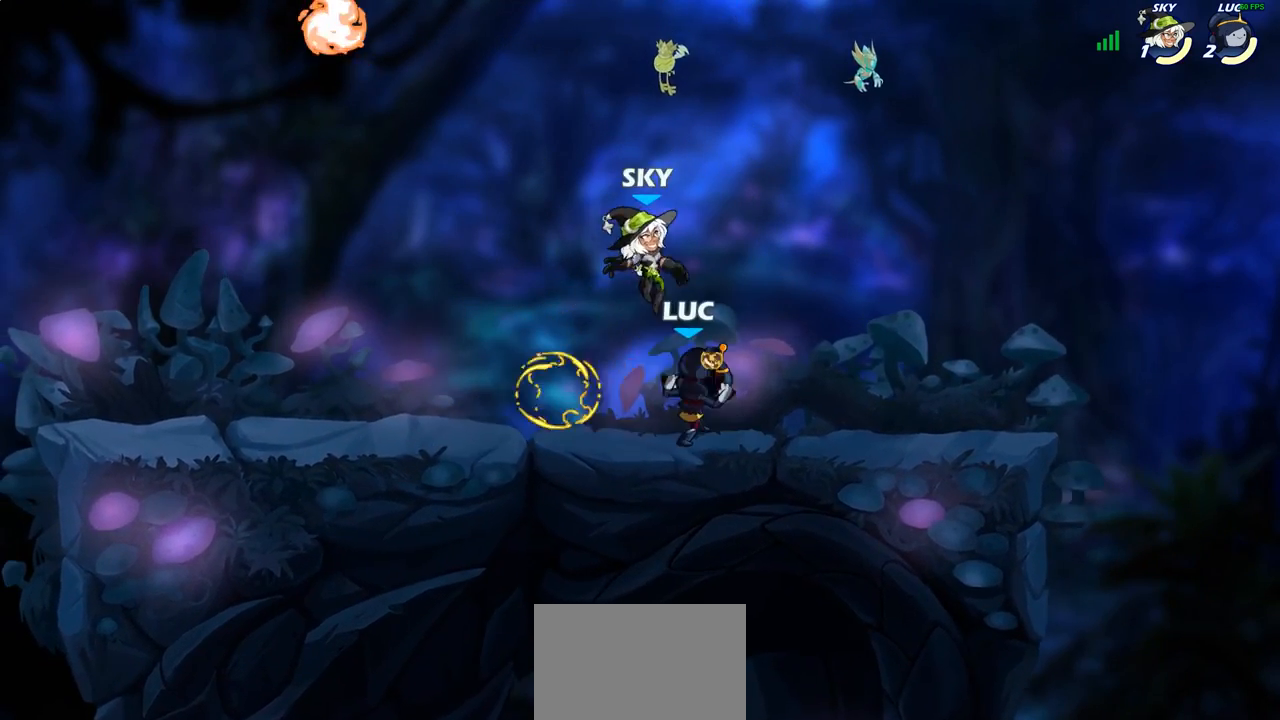
{"buttons": ["CROSS", "R2"], "left_stick": "right", "right_stick": "center", "events": [[217, "left_stick", "right"], [433, "CROSS", "down"], [500, "R2", "down"]]}
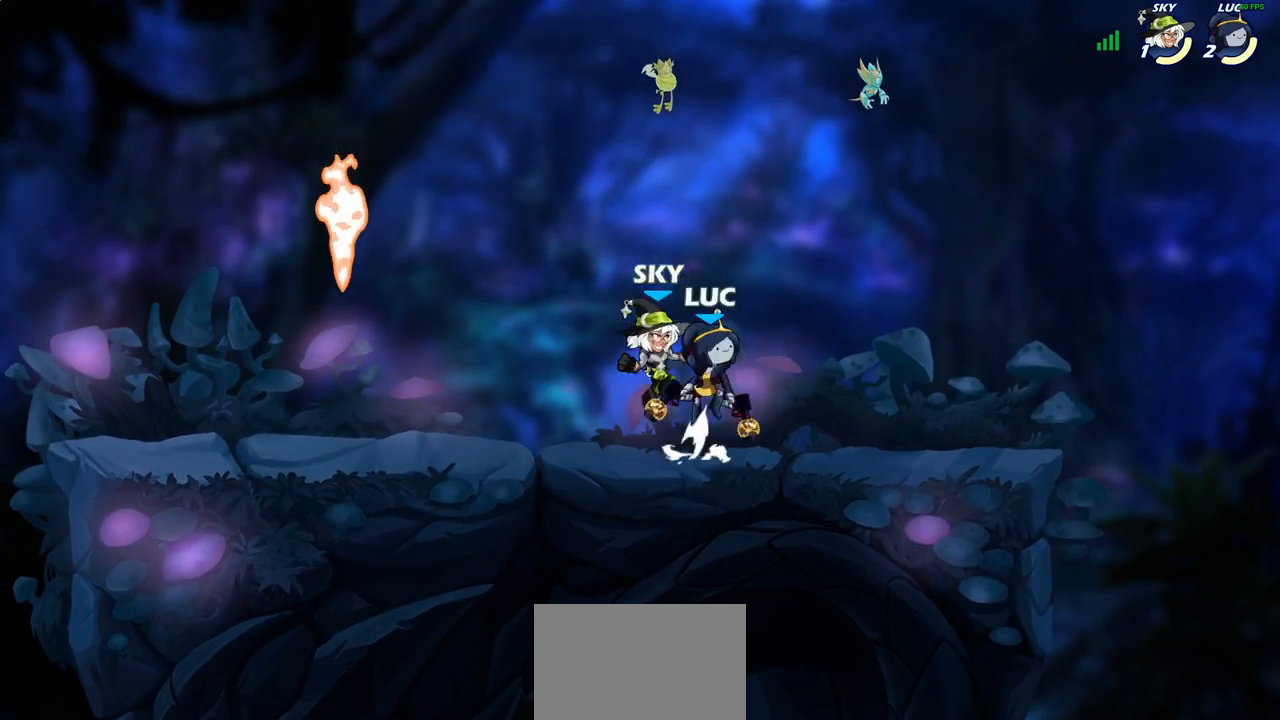
{"buttons": [], "left_stick": "down-left", "right_stick": "center", "events": [[50, "left_stick", "up"], [67, "CROSS", "up"], [133, "left_stick", "left"], [183, "left_stick", "down-left"], [250, "R2", "up"]]}
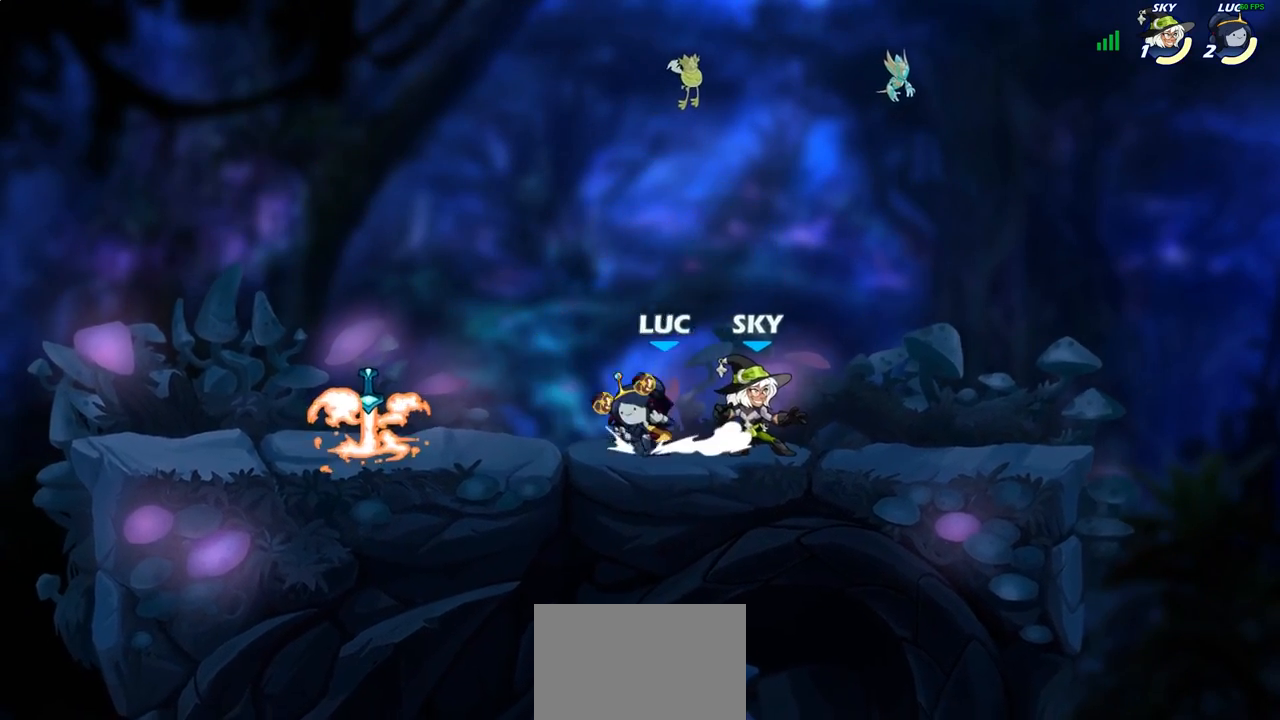
{"buttons": ["SQUARE"], "left_stick": "center", "right_stick": "center", "events": [[83, "SQUARE", "down"], [83, "left_stick", "center"], [167, "SQUARE", "up"], [233, "SQUARE", "down"], [333, "SQUARE", "up"], [433, "SQUARE", "down"]]}
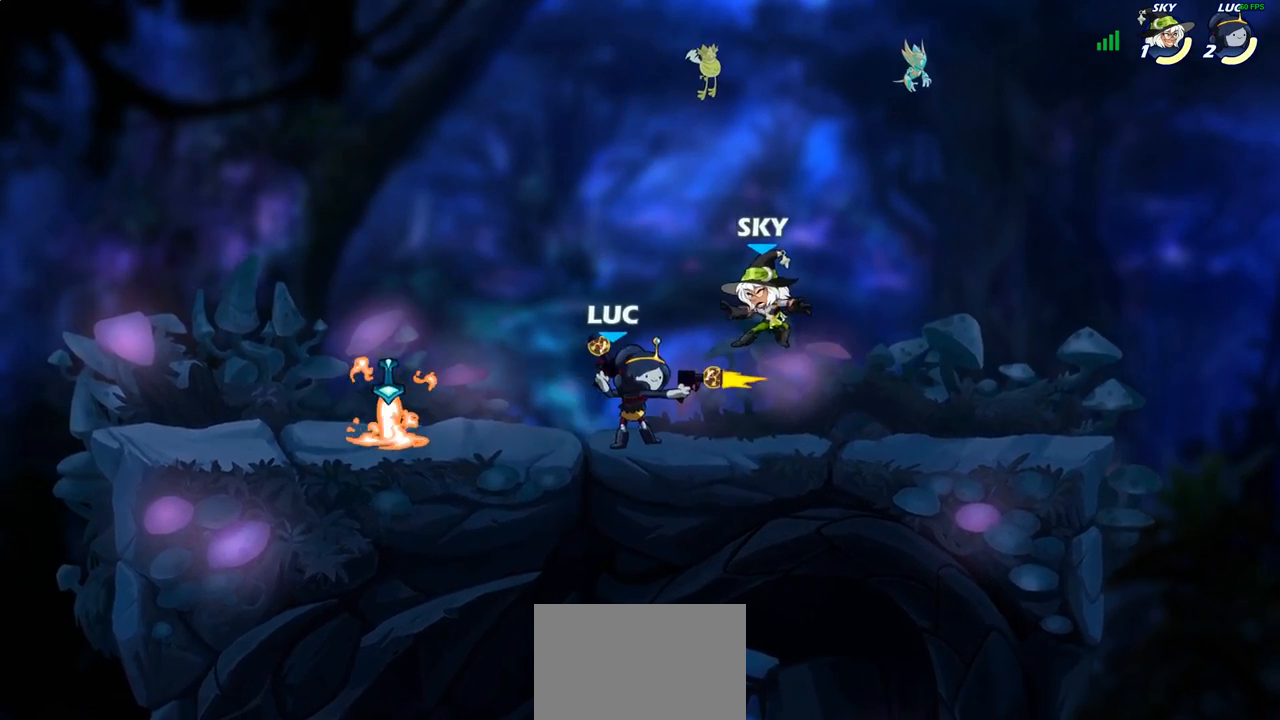
{"buttons": [], "left_stick": "center", "right_stick": "center", "events": [[33, "SQUARE", "up"], [117, "SQUARE", "down"], [200, "SQUARE", "up"], [267, "SQUARE", "down"], [417, "SQUARE", "up"]]}